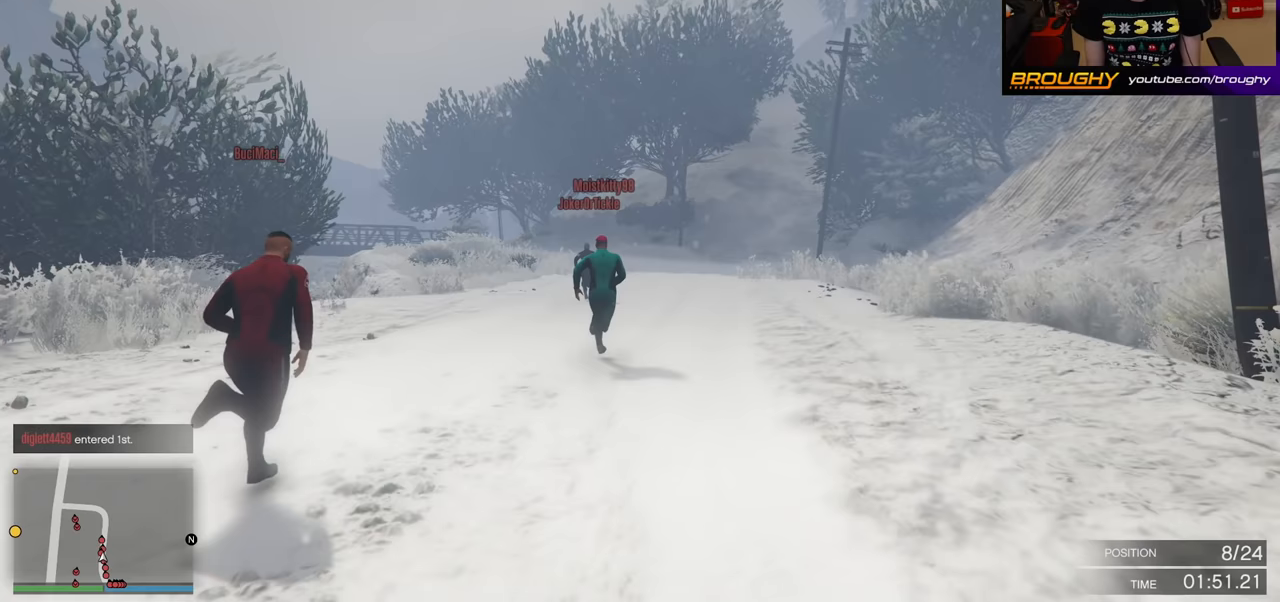
Gameplay with a controller (Xbox layout); each line is a JSON object with the inputs held at the frame after it. "events" lists button and stick changes between this image and that frame as [ms after this image, input, new state], when the widget could be followed in between.
{"buttons": ["A"], "left_stick": "up", "right_stick": "center", "events": []}
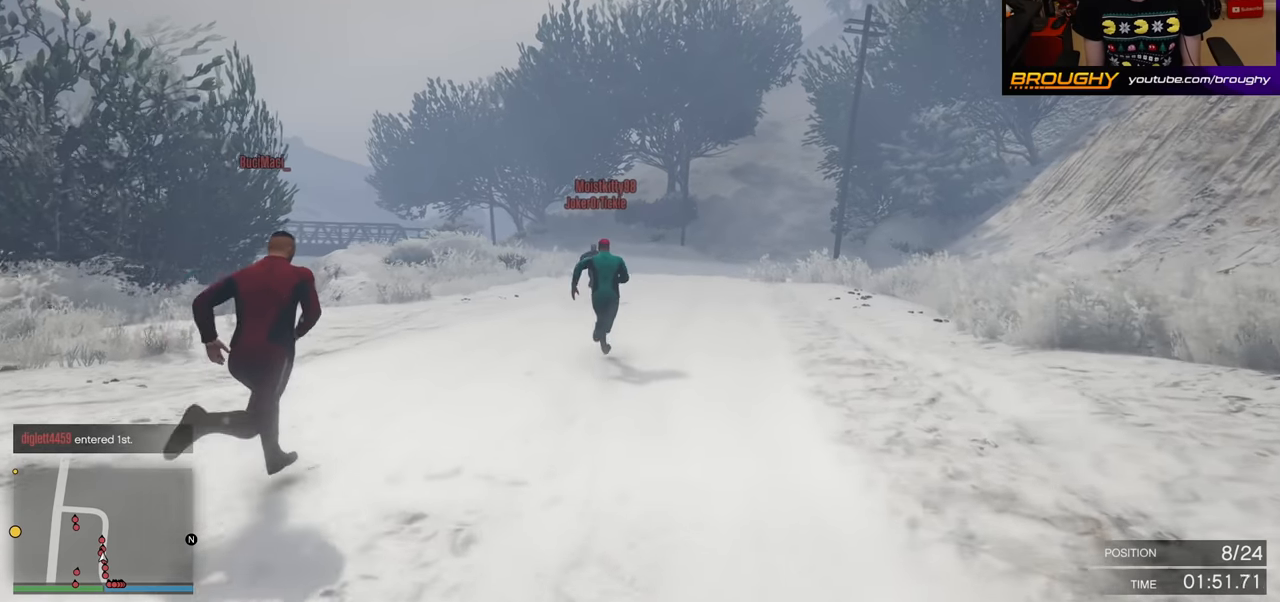
{"buttons": ["A"], "left_stick": "up", "right_stick": "center", "events": []}
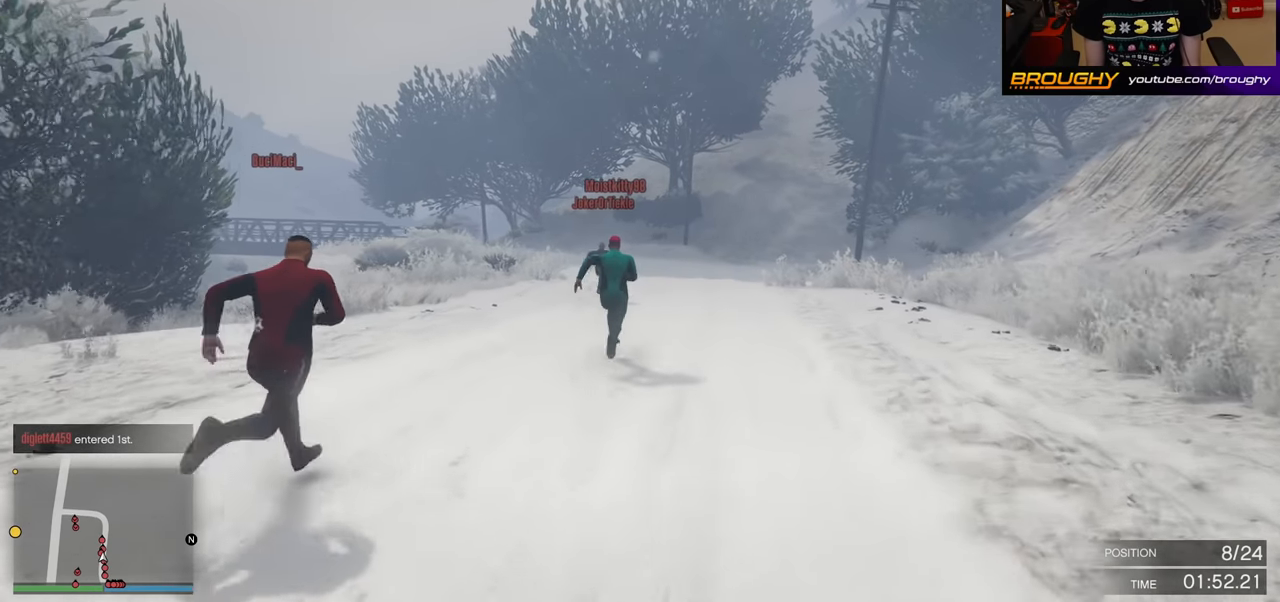
{"buttons": ["A"], "left_stick": "up", "right_stick": "center", "events": []}
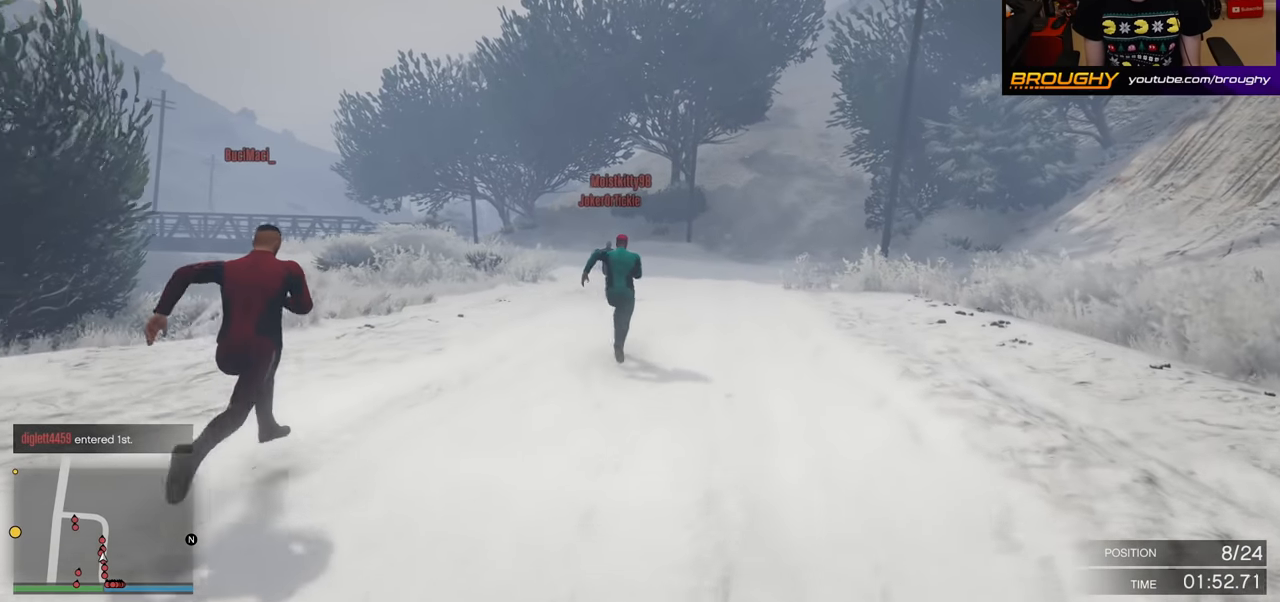
{"buttons": ["A"], "left_stick": "up", "right_stick": "center", "events": []}
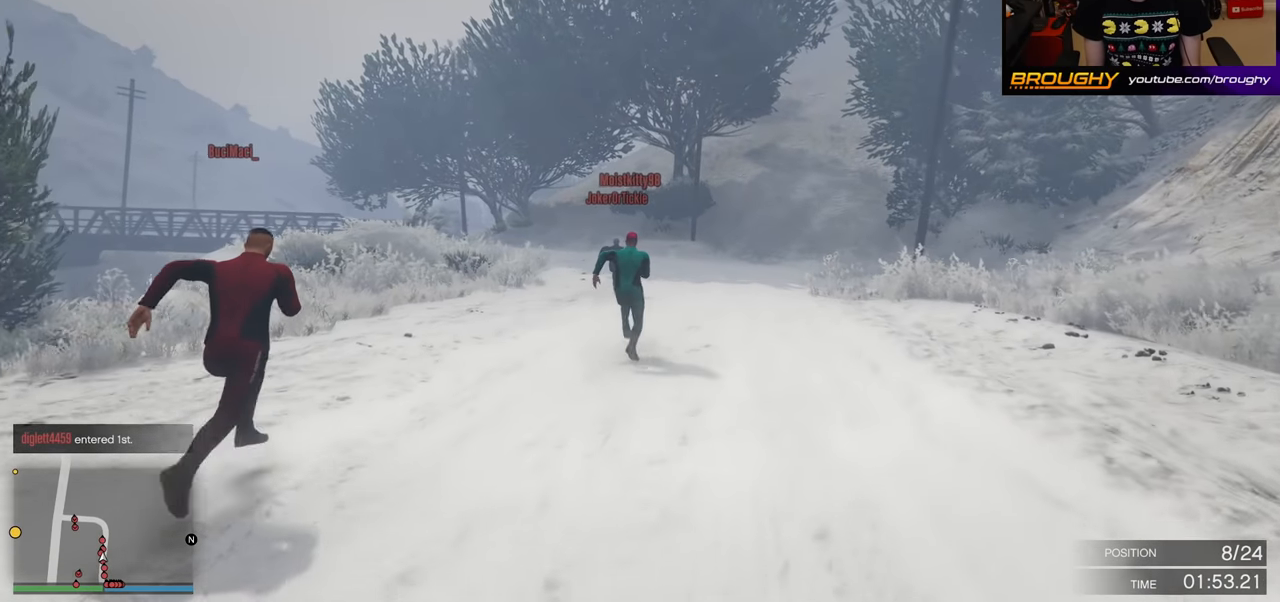
{"buttons": ["A"], "left_stick": "up", "right_stick": "center", "events": []}
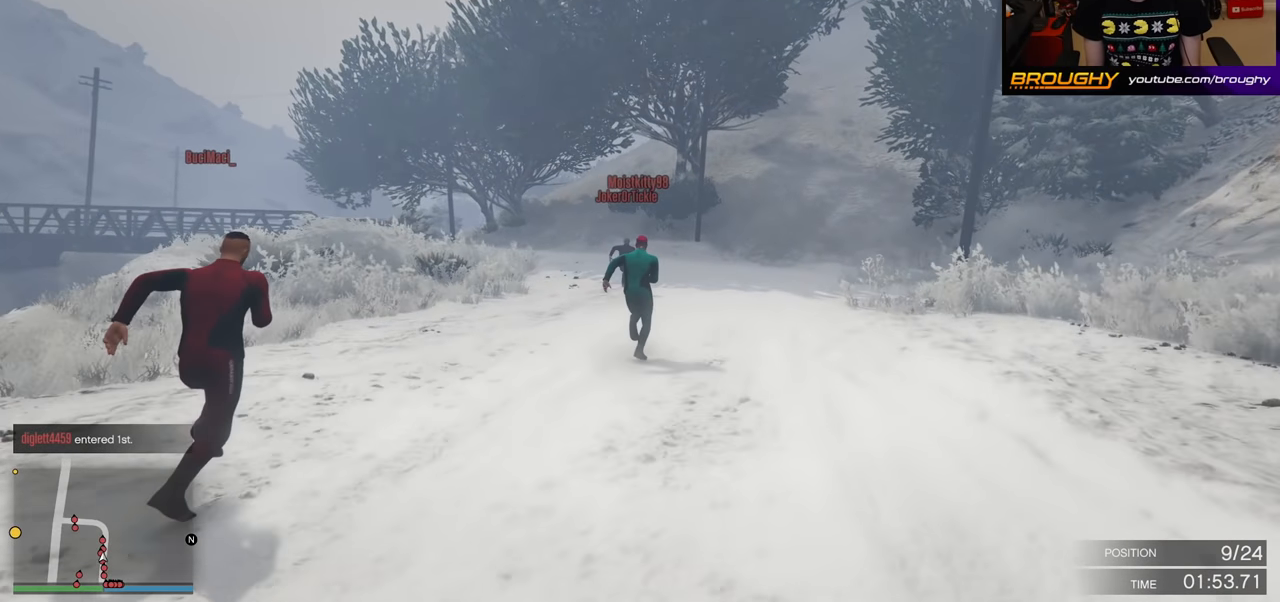
{"buttons": ["A"], "left_stick": "up", "right_stick": "center", "events": []}
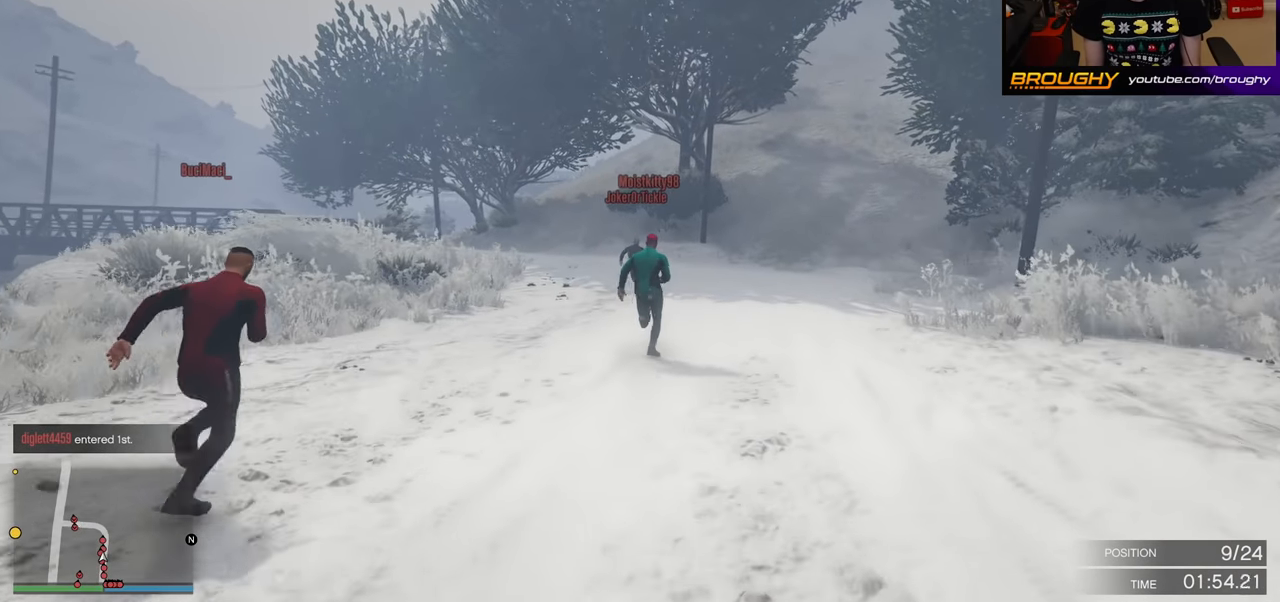
{"buttons": ["A"], "left_stick": "up", "right_stick": "center", "events": []}
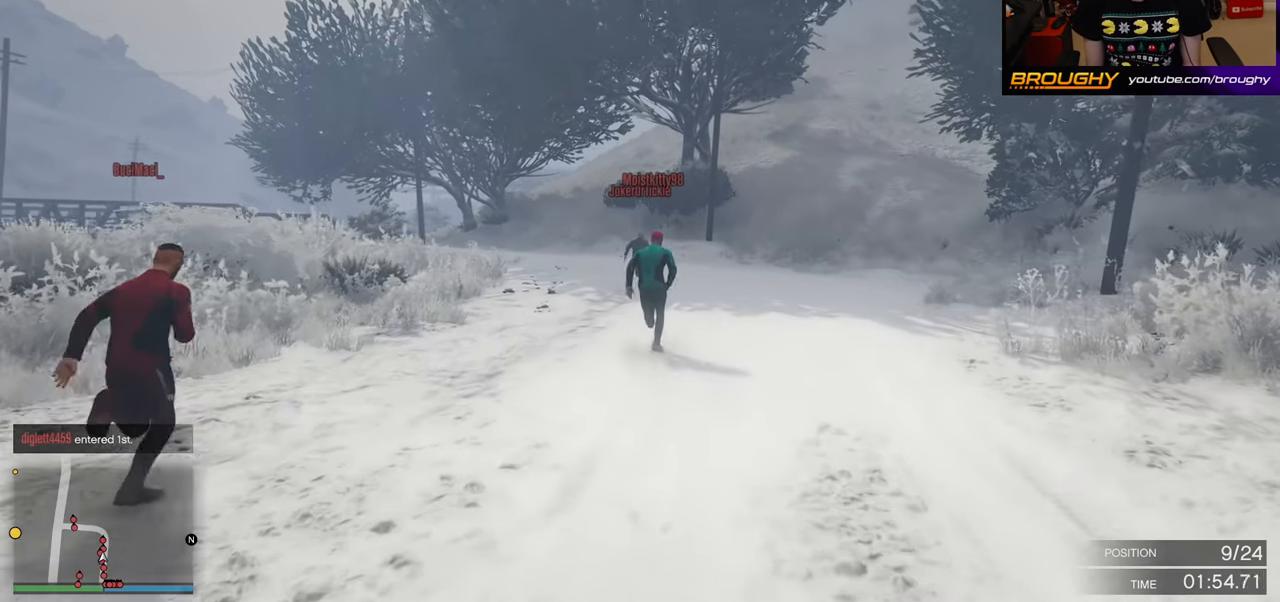
{"buttons": ["A"], "left_stick": "up", "right_stick": "center", "events": []}
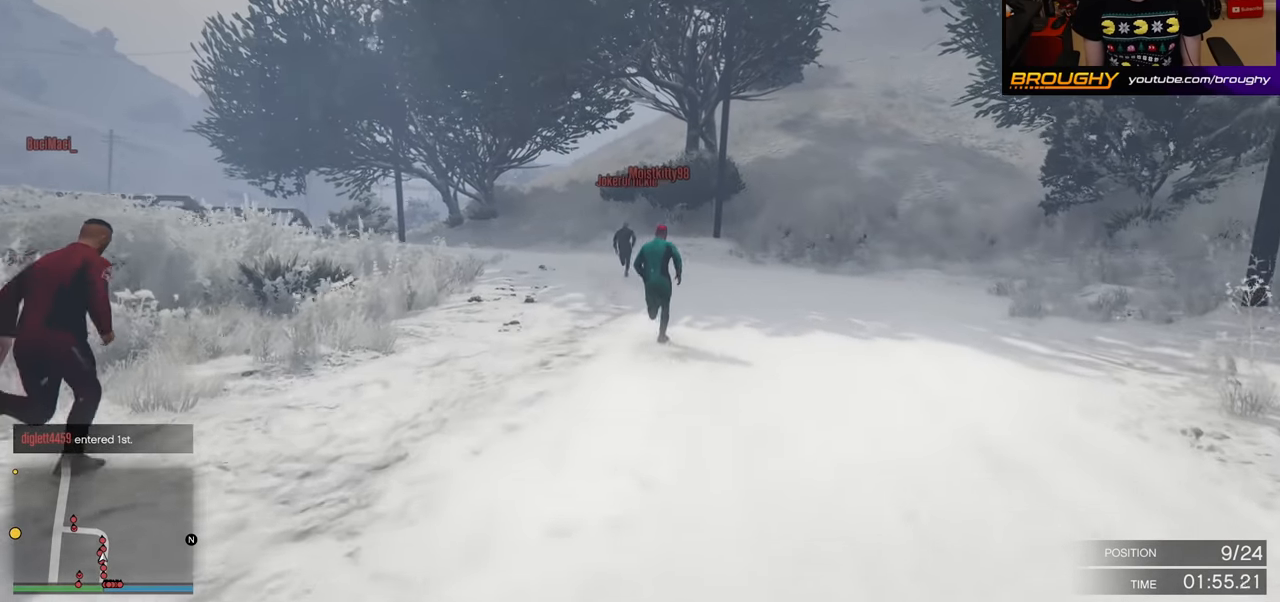
{"buttons": ["A"], "left_stick": "up", "right_stick": "center", "events": []}
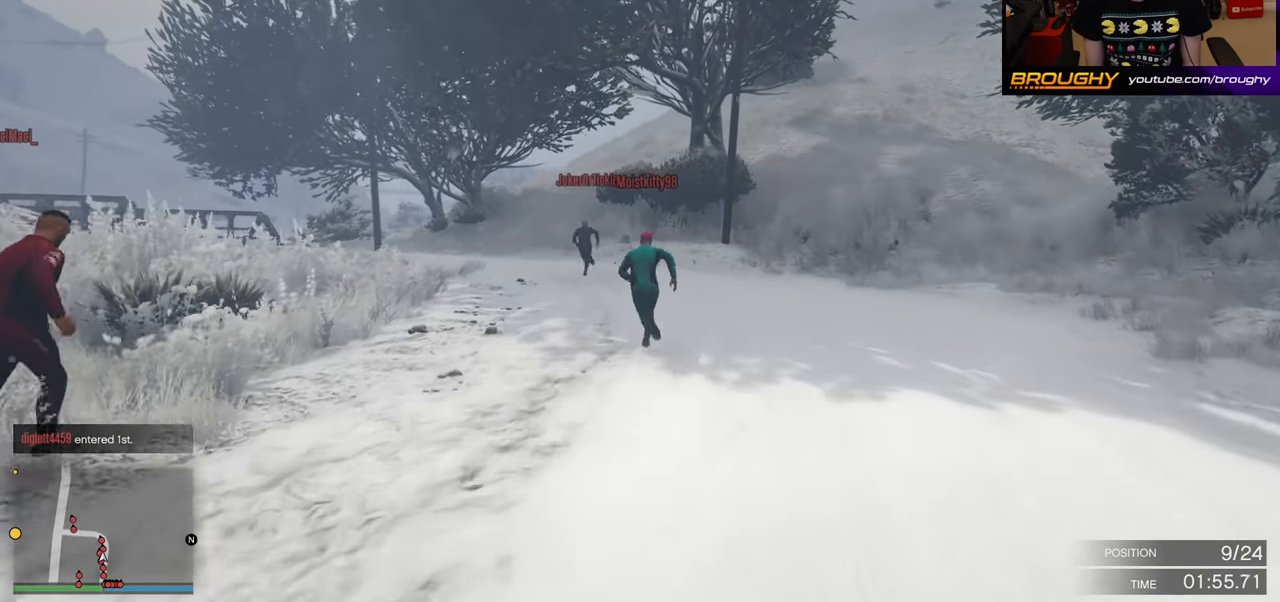
{"buttons": ["A"], "left_stick": "up", "right_stick": "center", "events": []}
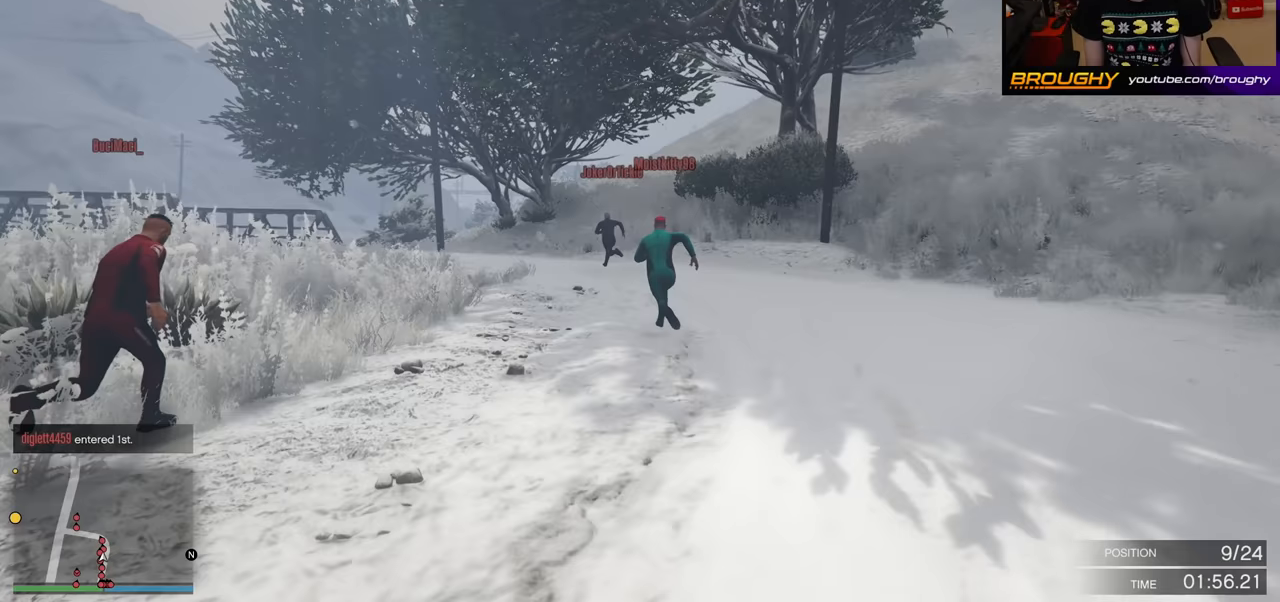
{"buttons": ["A"], "left_stick": "up", "right_stick": "center", "events": []}
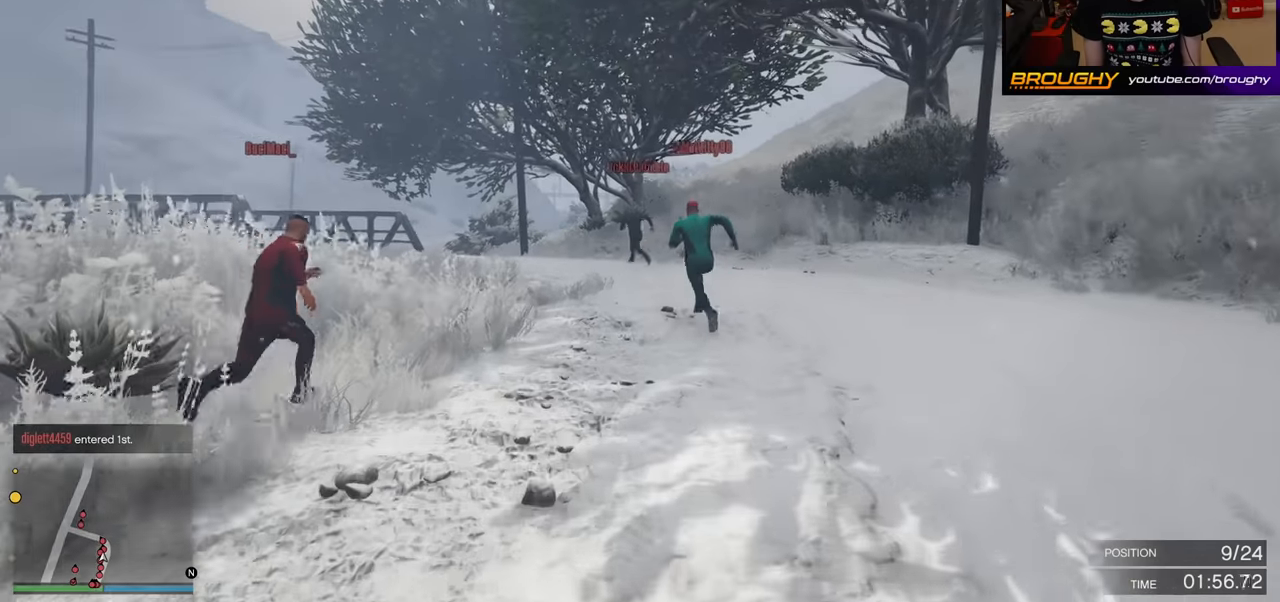
{"buttons": ["A"], "left_stick": "up", "right_stick": "center", "events": []}
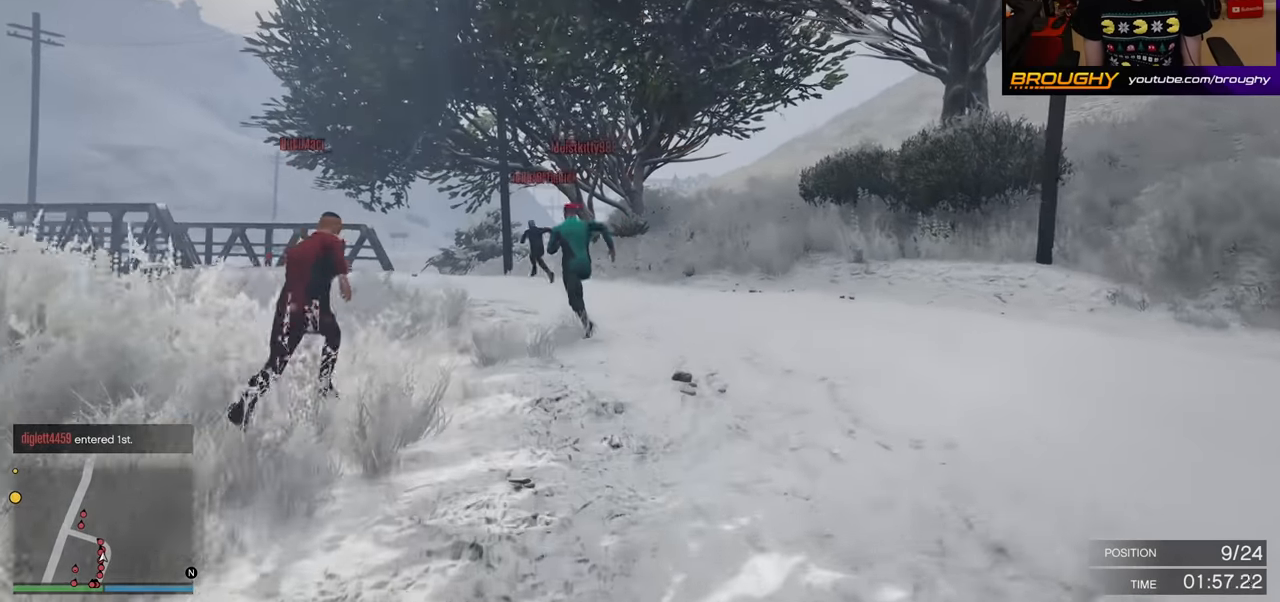
{"buttons": ["A"], "left_stick": "up", "right_stick": "center", "events": []}
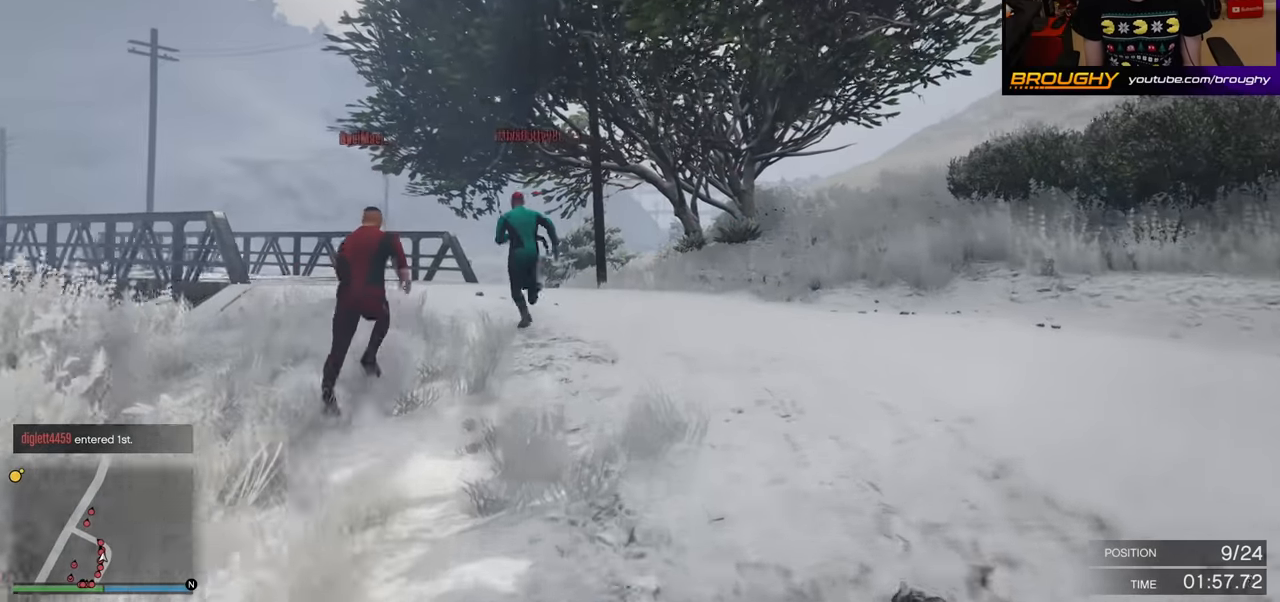
{"buttons": ["A"], "left_stick": "up", "right_stick": "center", "events": []}
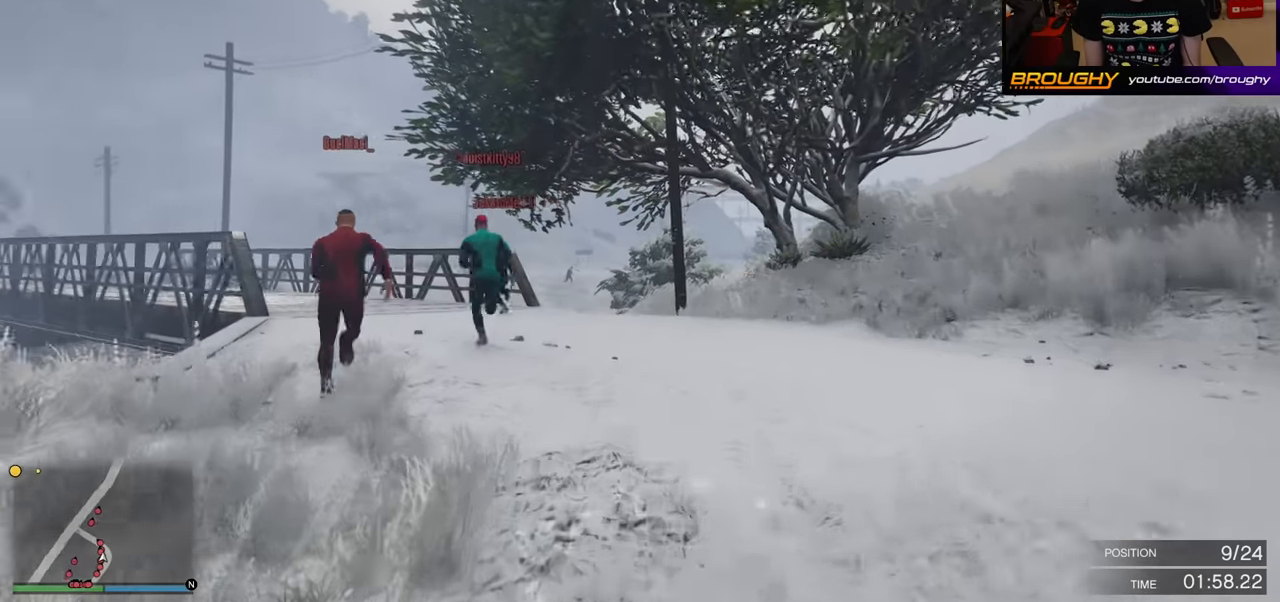
{"buttons": ["A"], "left_stick": "up", "right_stick": "center", "events": []}
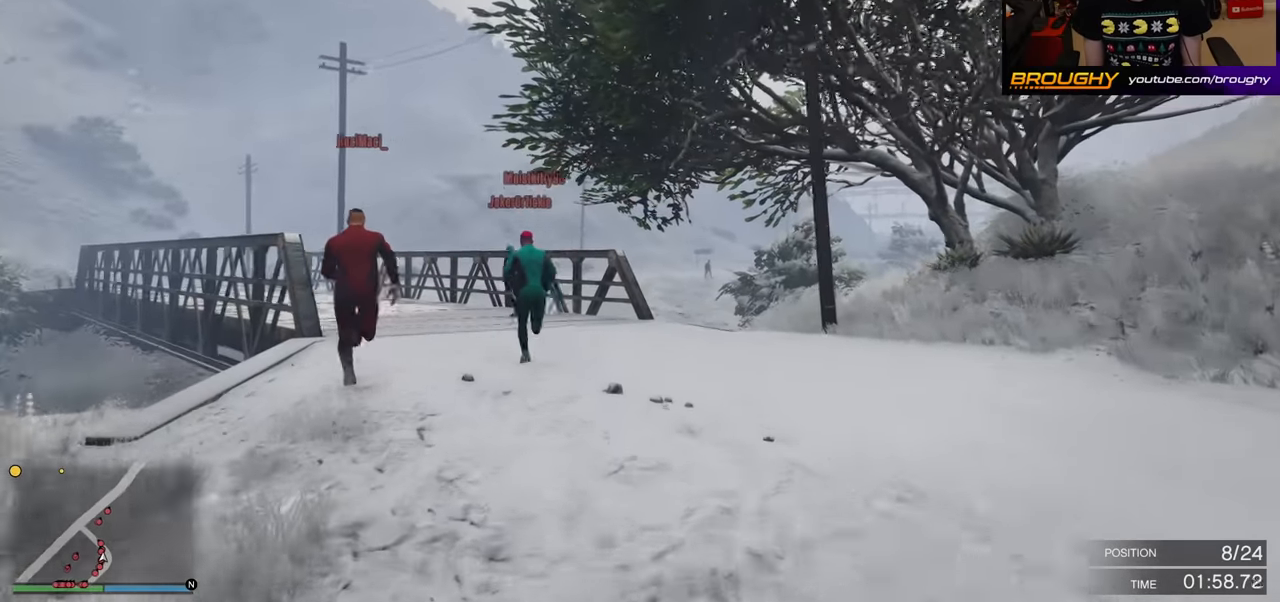
{"buttons": ["A"], "left_stick": "up", "right_stick": "center", "events": []}
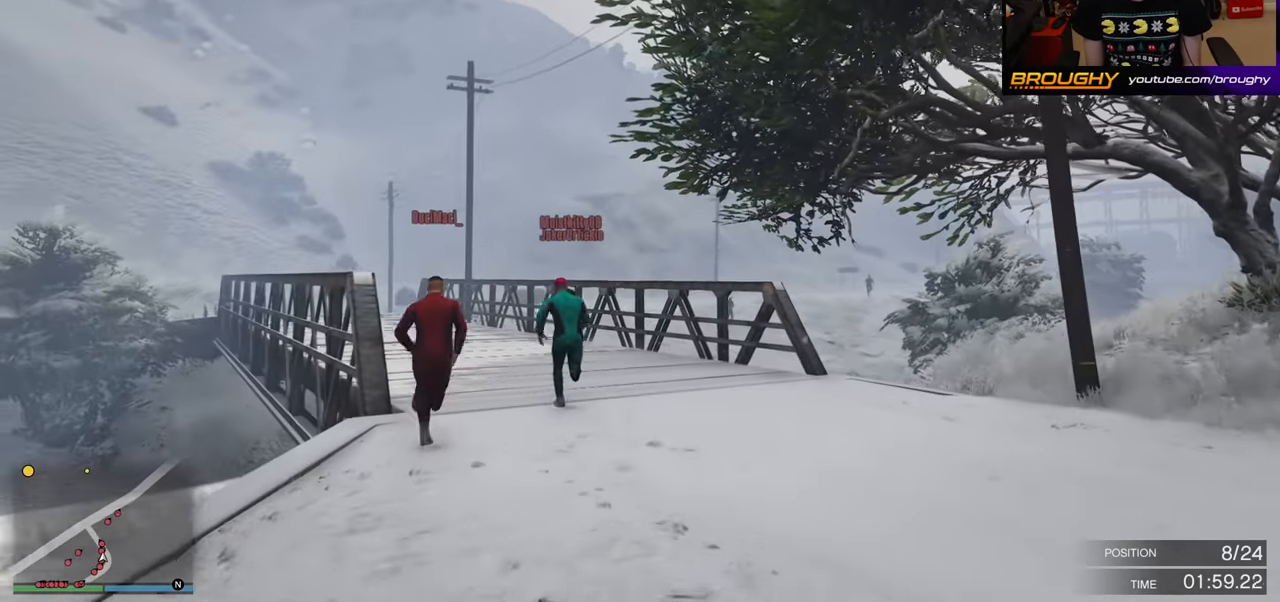
{"buttons": ["A"], "left_stick": "up", "right_stick": "center", "events": []}
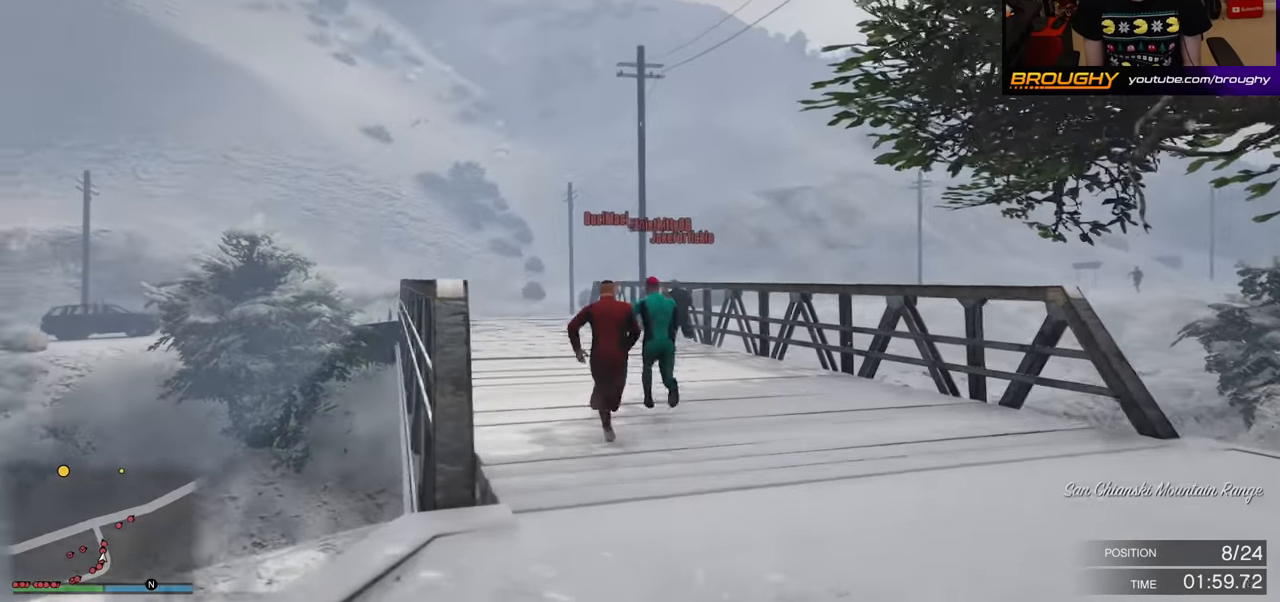
{"buttons": ["A"], "left_stick": "up", "right_stick": "center", "events": []}
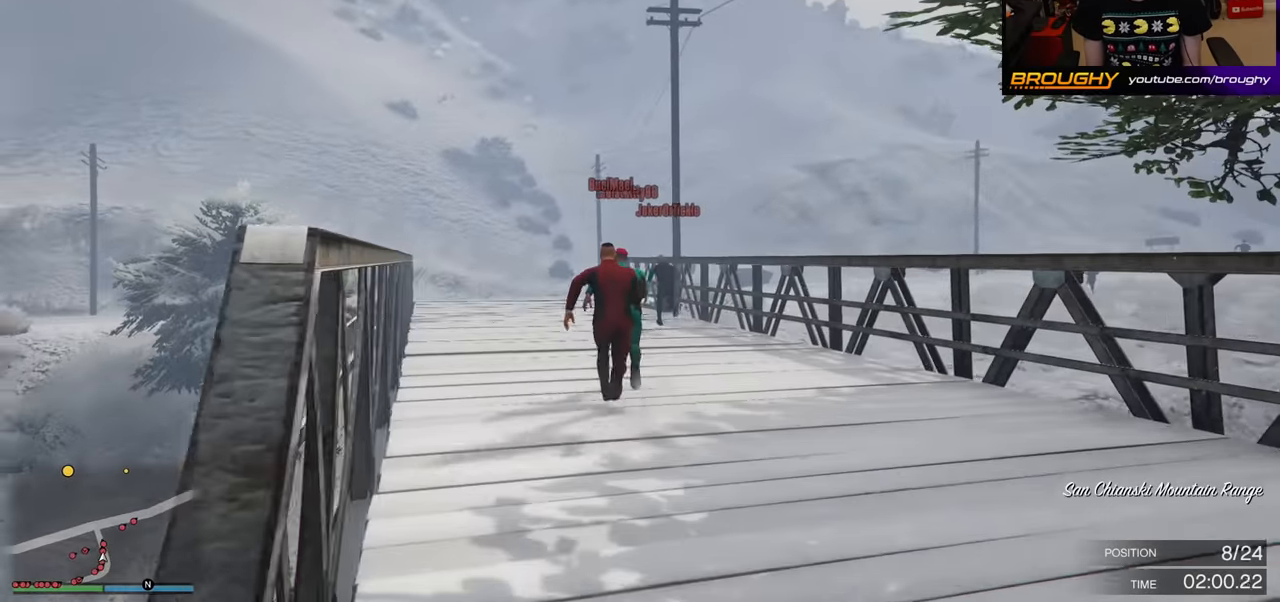
{"buttons": ["A"], "left_stick": "up", "right_stick": "center", "events": []}
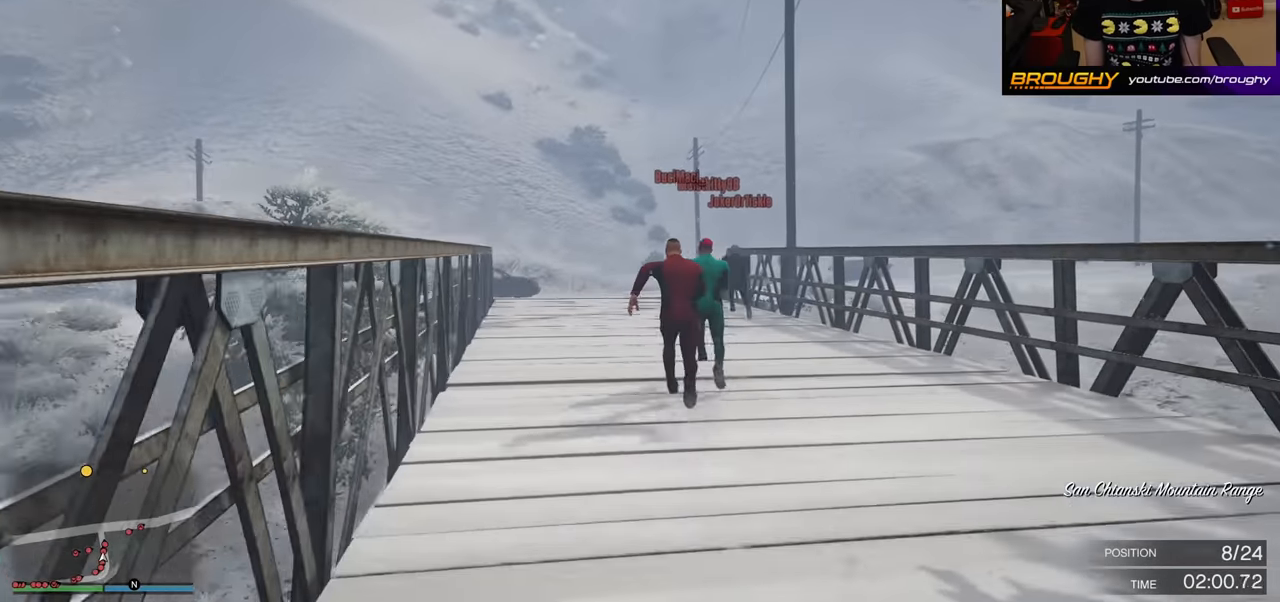
{"buttons": ["A"], "left_stick": "up", "right_stick": "center", "events": []}
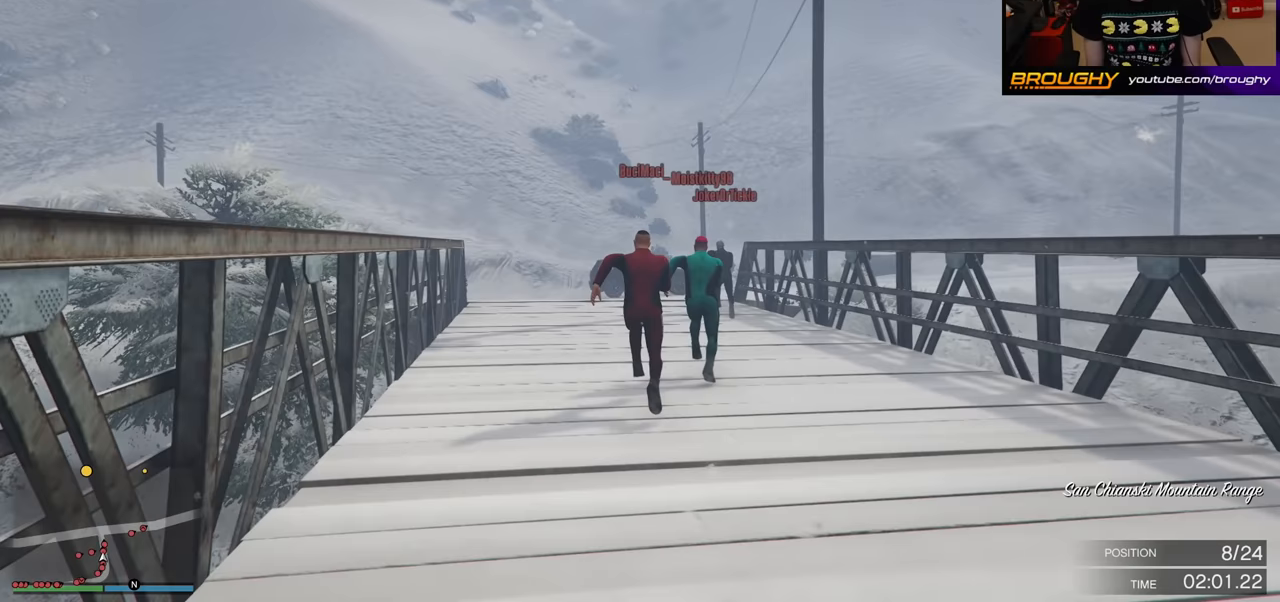
{"buttons": ["A"], "left_stick": "up", "right_stick": "center", "events": []}
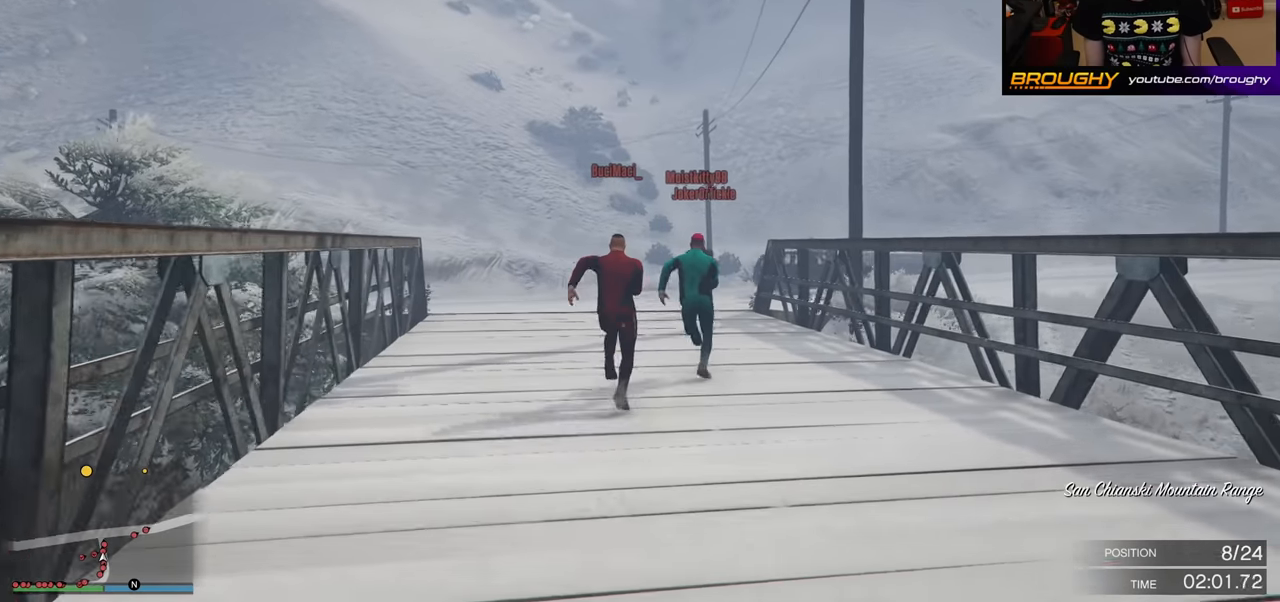
{"buttons": ["A"], "left_stick": "up", "right_stick": "center", "events": []}
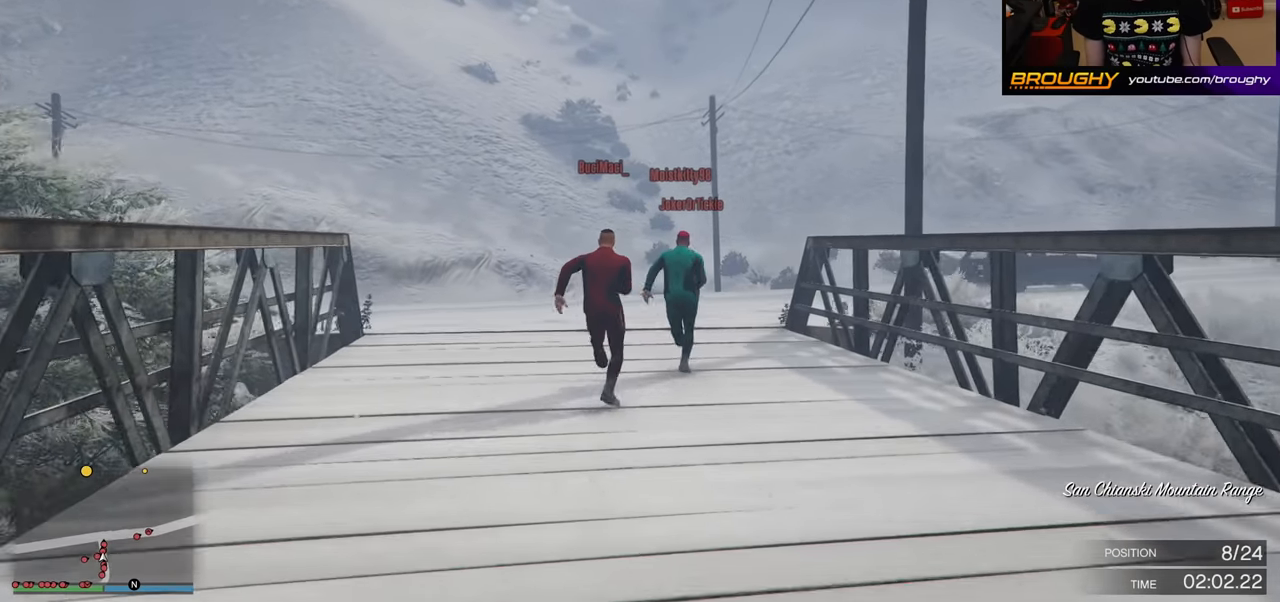
{"buttons": ["A"], "left_stick": "up", "right_stick": "center", "events": []}
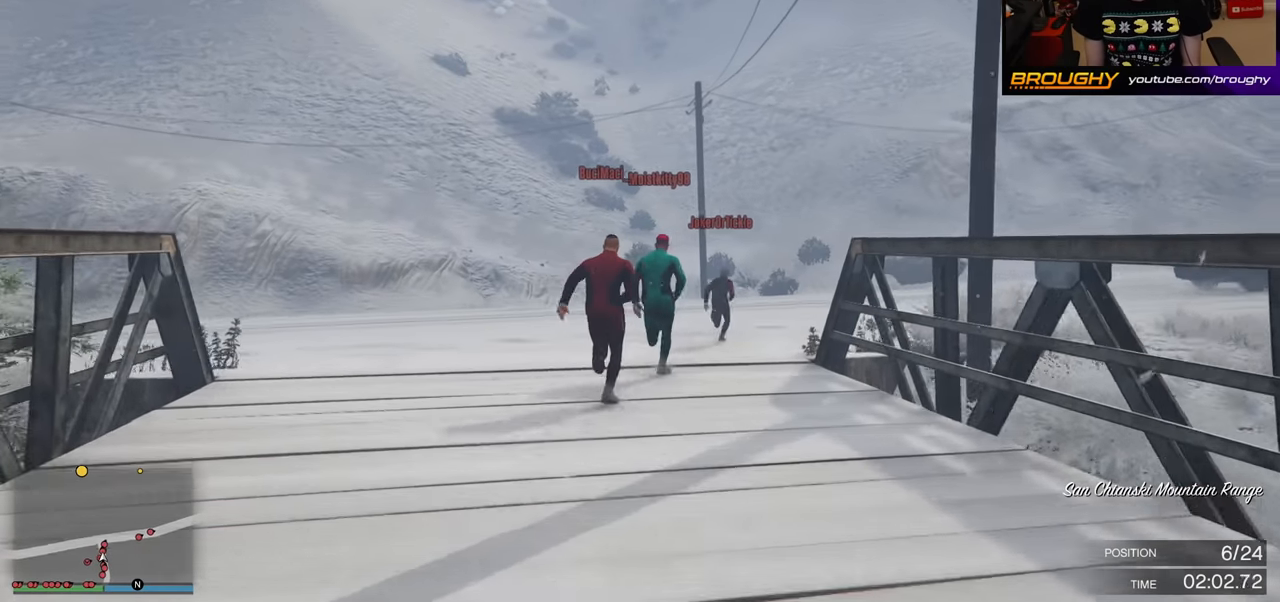
{"buttons": ["A"], "left_stick": "up", "right_stick": "center", "events": []}
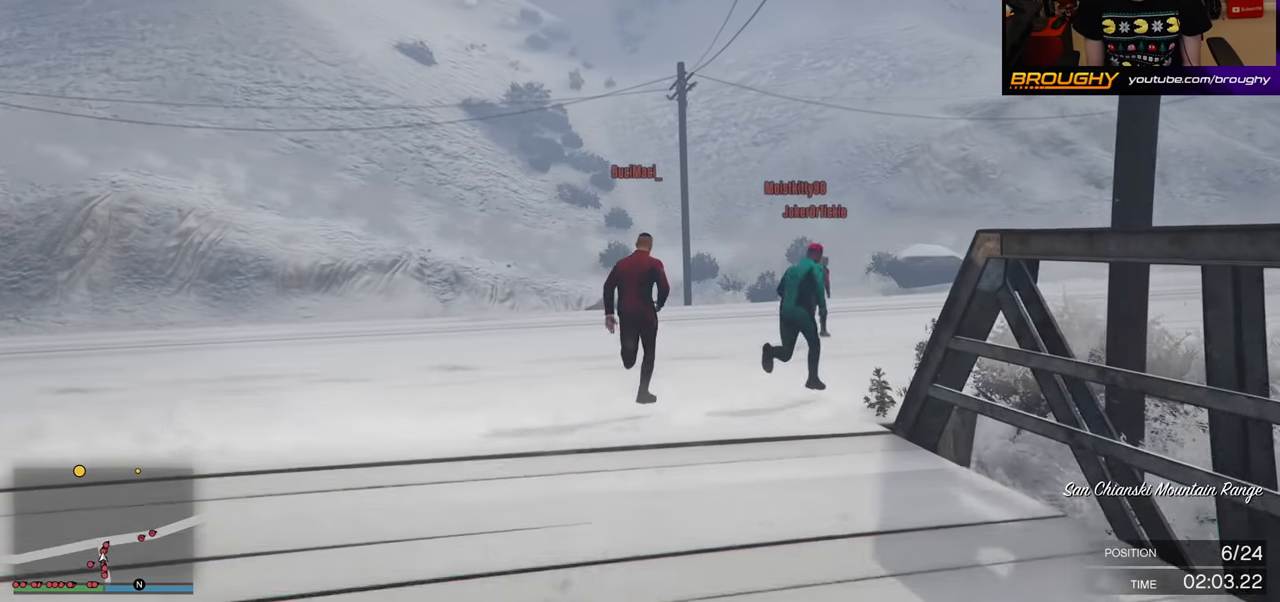
{"buttons": ["A"], "left_stick": "up", "right_stick": "center", "events": []}
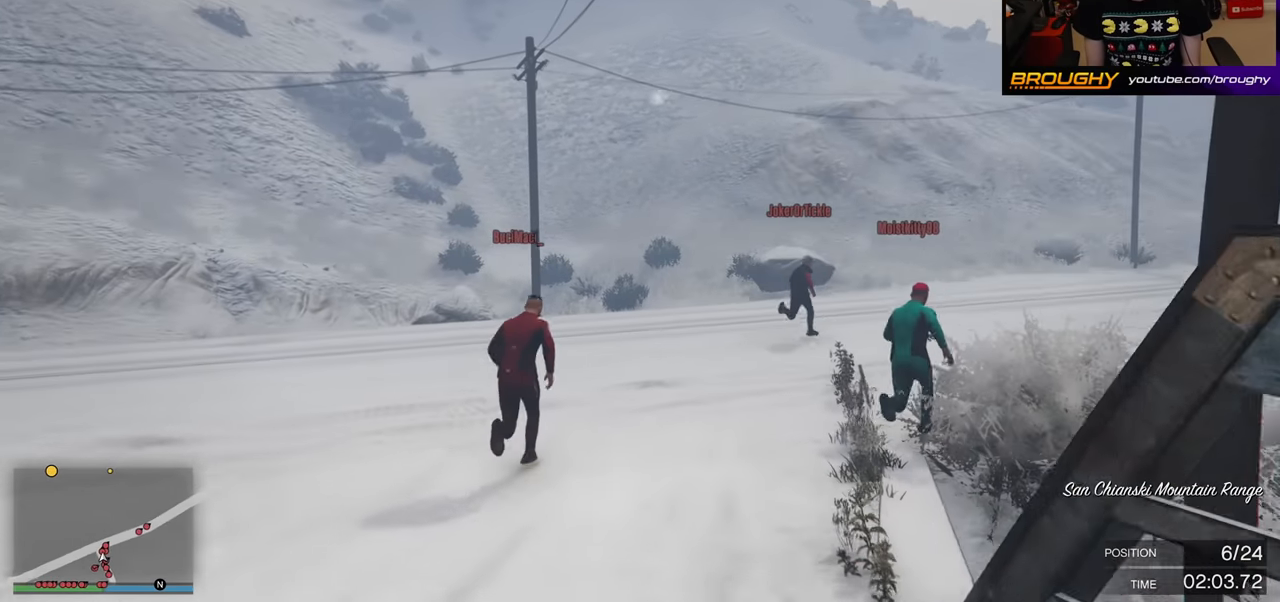
{"buttons": ["A"], "left_stick": "up-right", "right_stick": "center", "events": [[300, "left_stick", "up-right"]]}
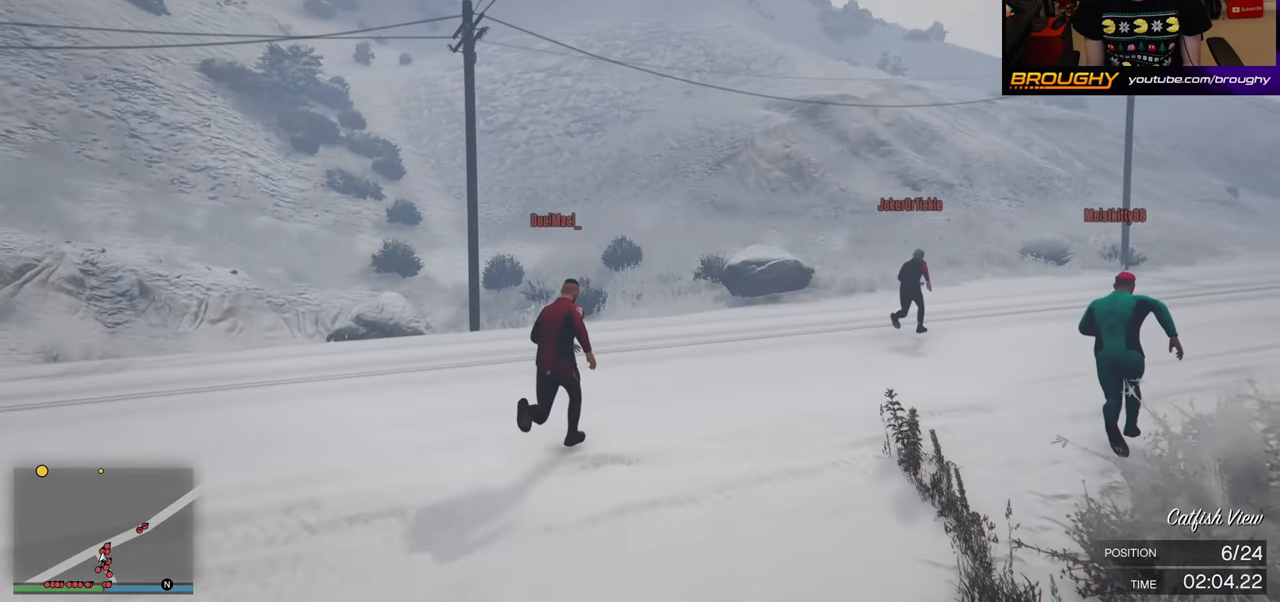
{"buttons": ["A"], "left_stick": "up", "right_stick": "center", "events": [[67, "left_stick", "up"]]}
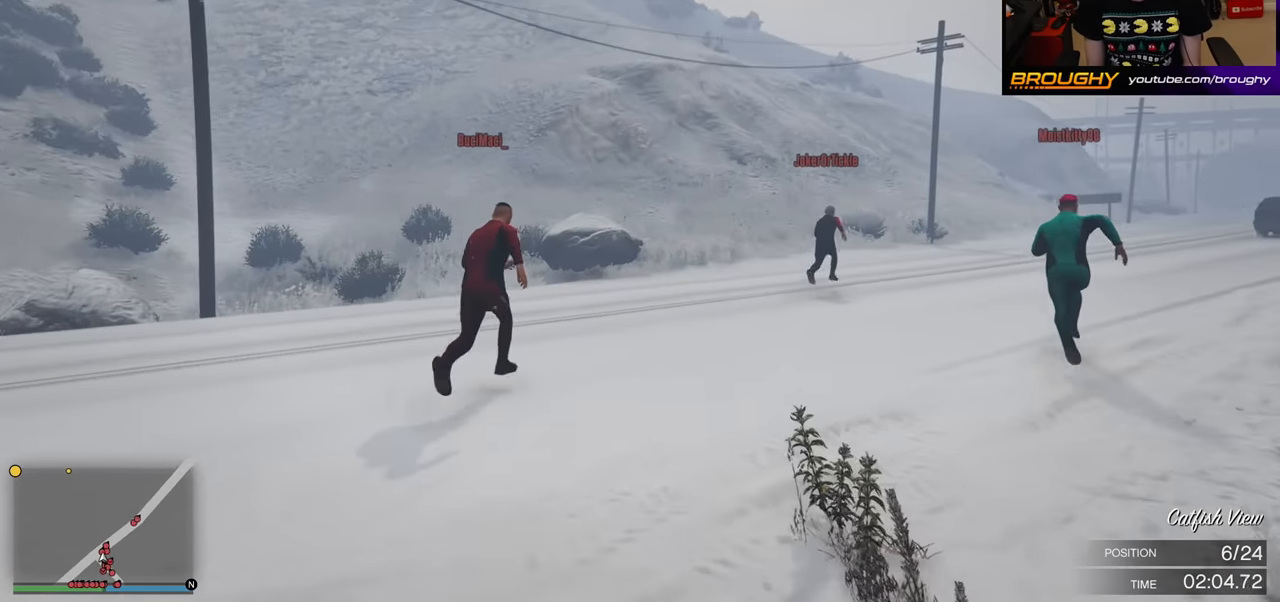
{"buttons": ["A"], "left_stick": "up", "right_stick": "center", "events": [[100, "left_stick", "up-right"], [333, "left_stick", "up"]]}
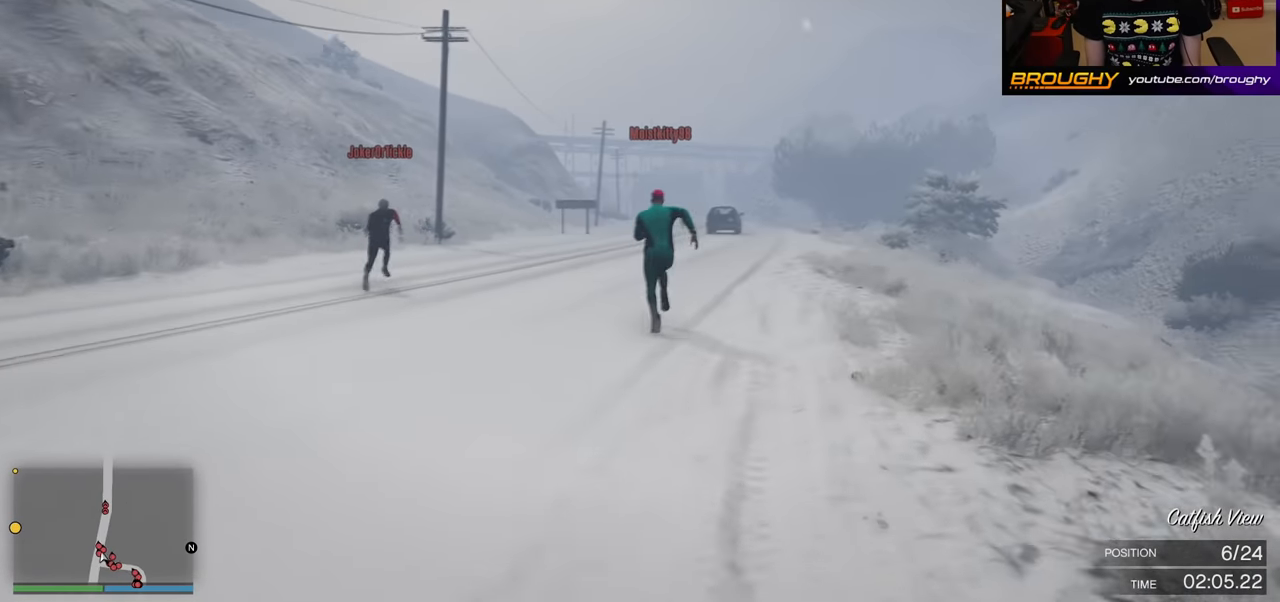
{"buttons": ["A"], "left_stick": "up", "right_stick": "center", "events": []}